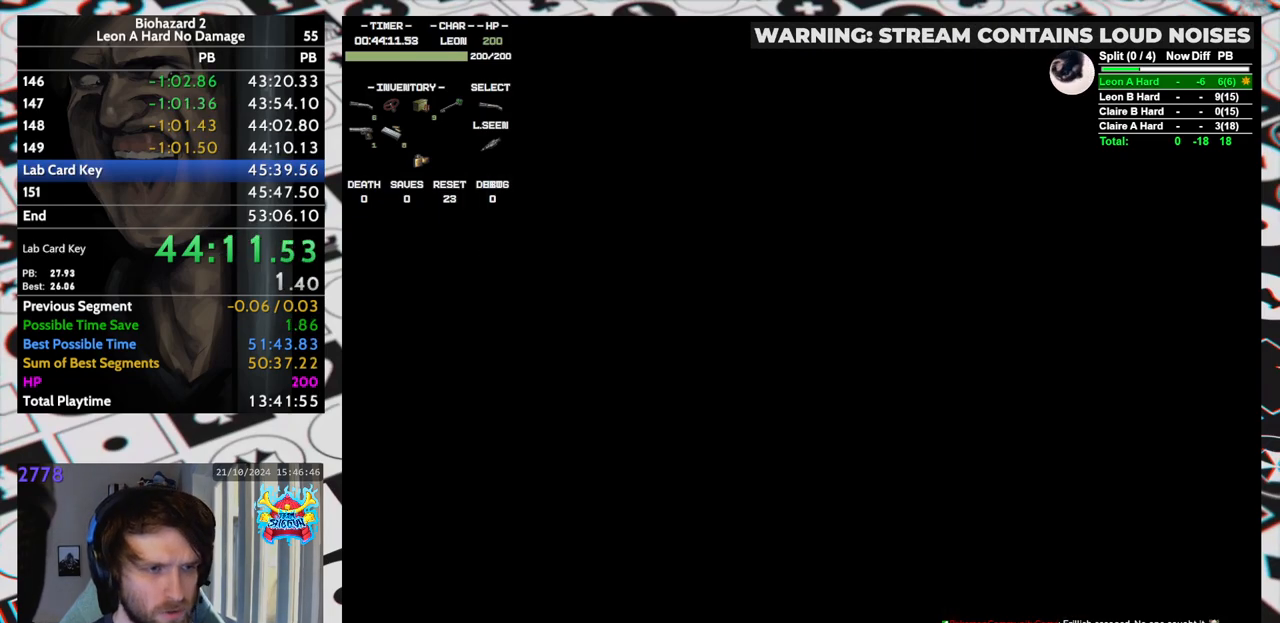
Gameplay with keyboard; each line is a JSON object with the keys held at the frame after it. "events" lists presses ("down") and releases ("up") of "aim", "dic", "down", "inv", "left", "right", "run", "skip", "up" and "yep" between this image and that frame as [ms after this image, input, new state], when the widget could be followed in between. No other keys are recorded. Mouse input is not recorded. Key names are as the overlay labels them; some are game actions (e.g. jump) rather than physical keys. Not read: f9.
{"keys": ["right", "run"], "events": [[17, "yep", "down"], [50, "run", "down"], [100, "yep", "up"]]}
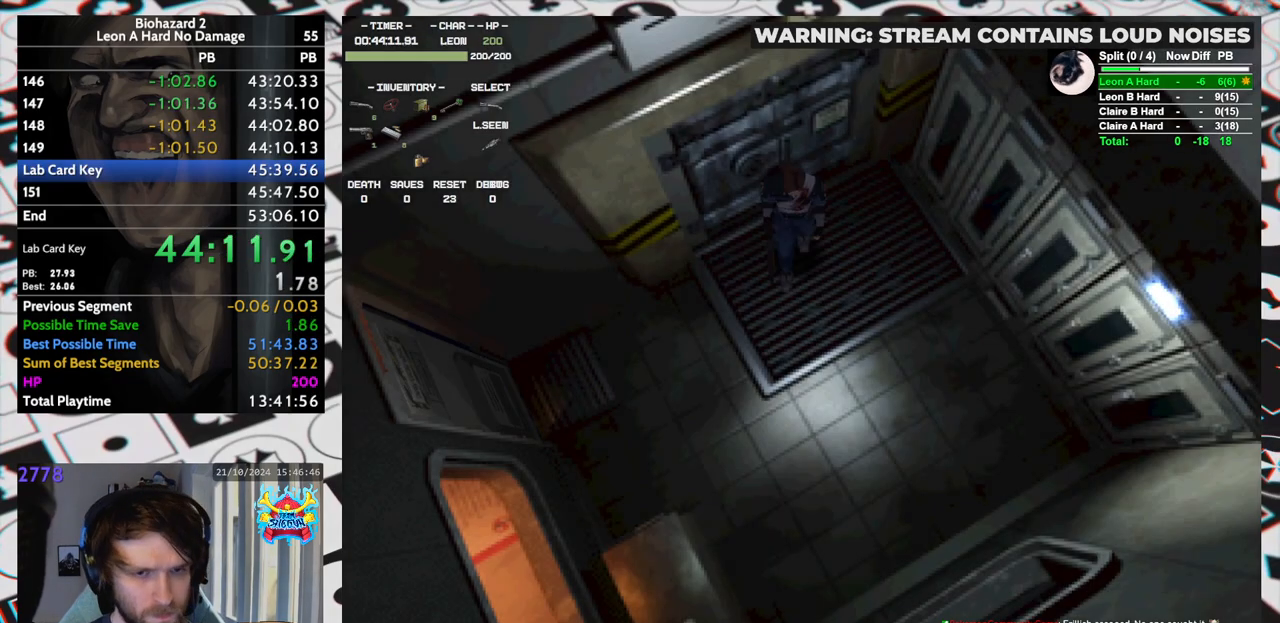
{"keys": ["run", "up"], "events": [[117, "up", "down"], [483, "right", "up"]]}
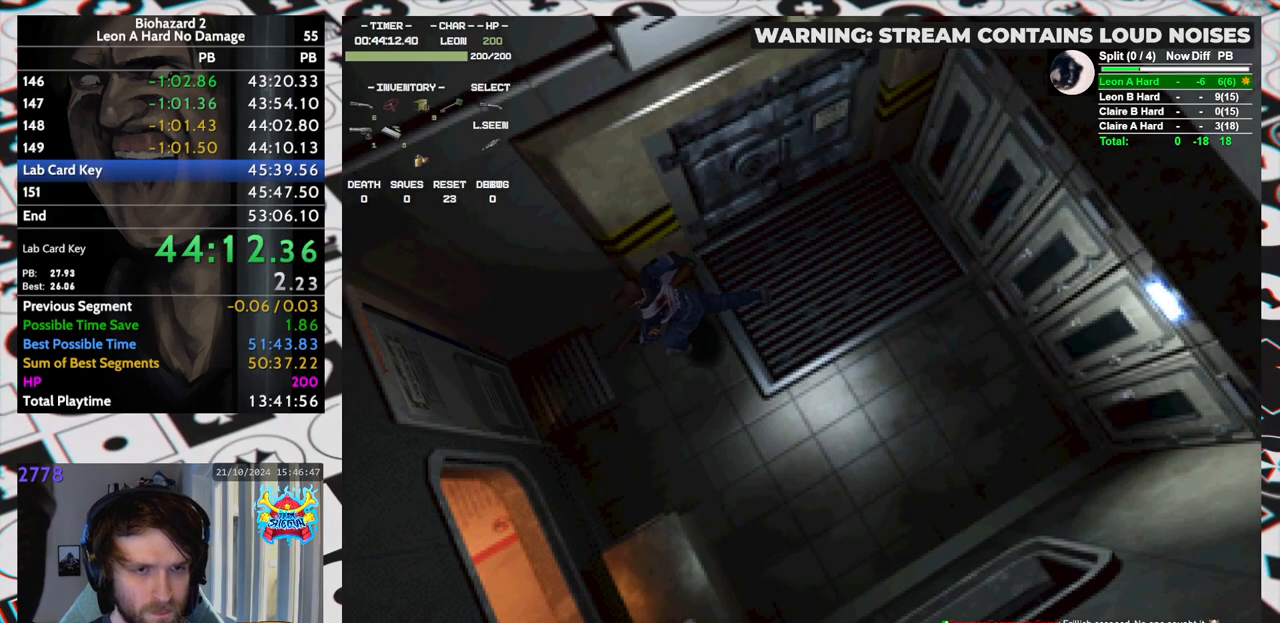
{"keys": ["run", "up"], "events": []}
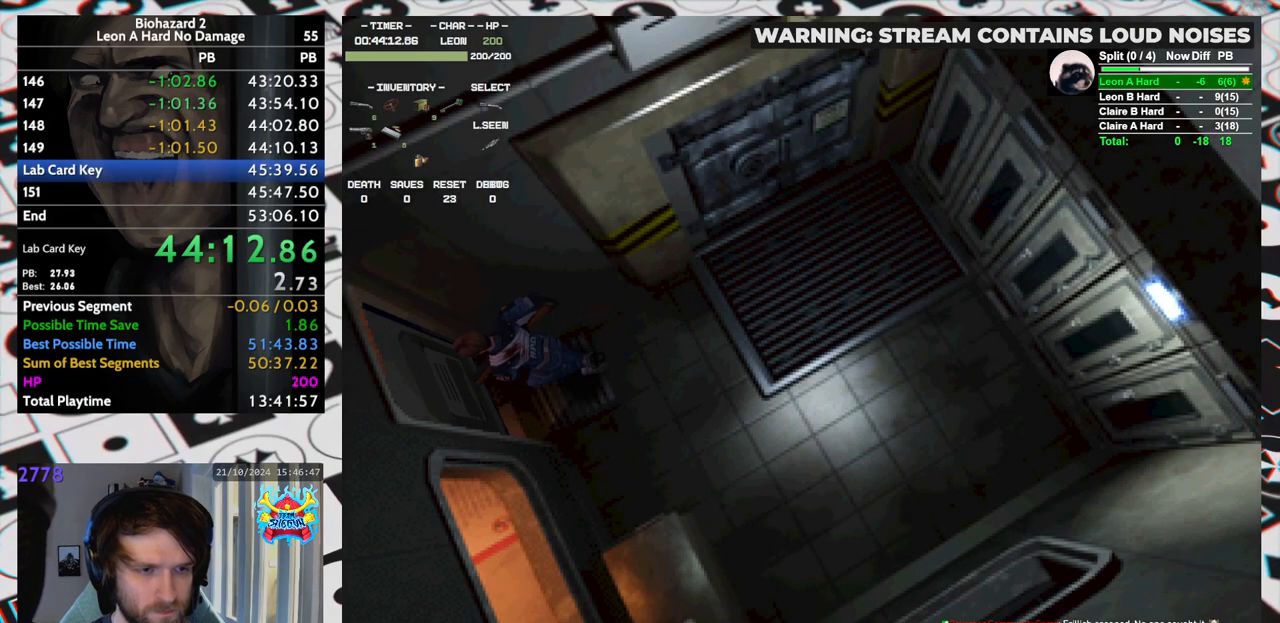
{"keys": ["left", "run", "up"], "events": [[250, "left", "down"]]}
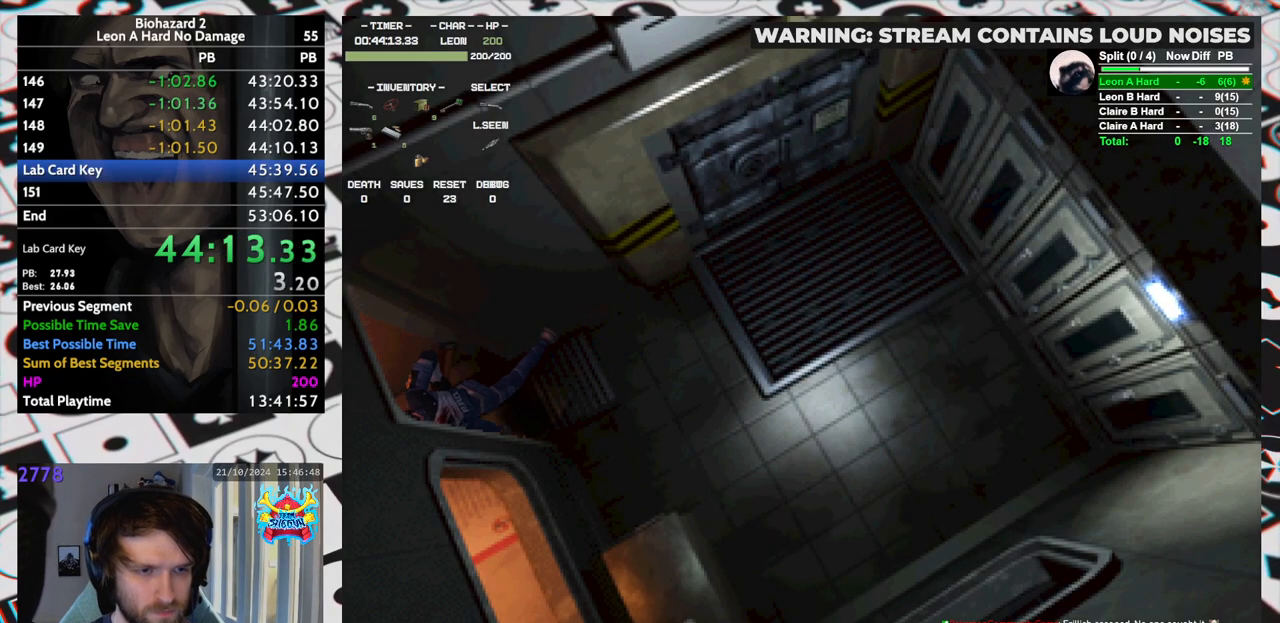
{"keys": ["run", "up"], "events": [[400, "left", "up"]]}
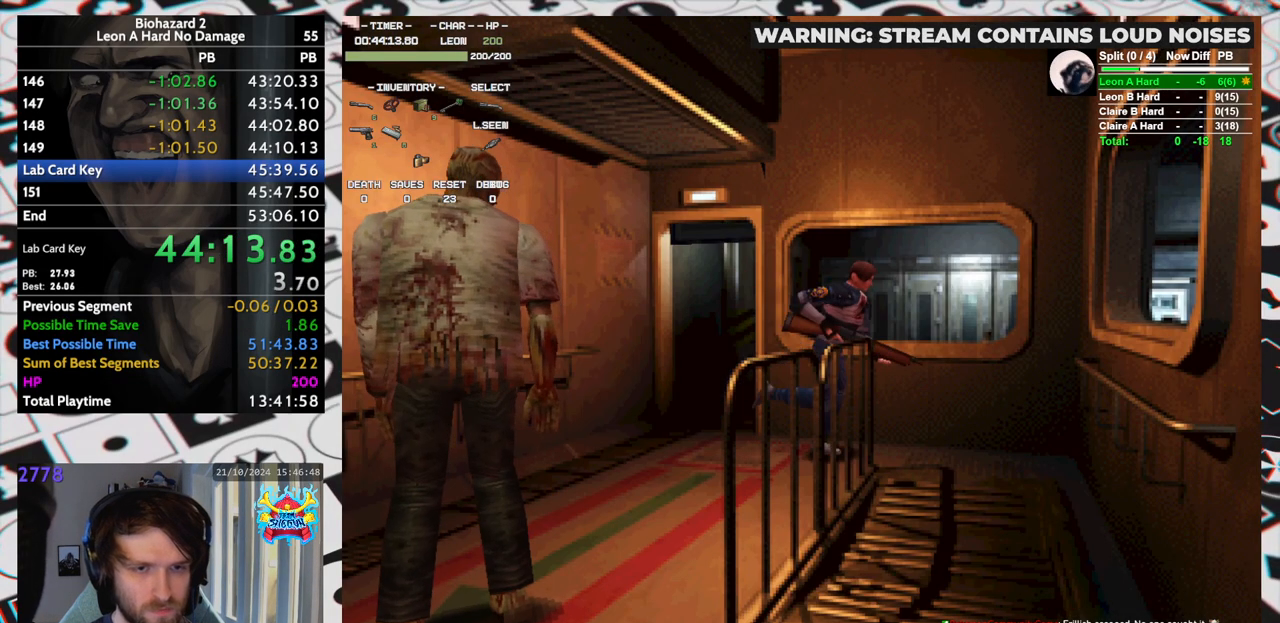
{"keys": ["right", "run", "up"], "events": [[83, "right", "down"]]}
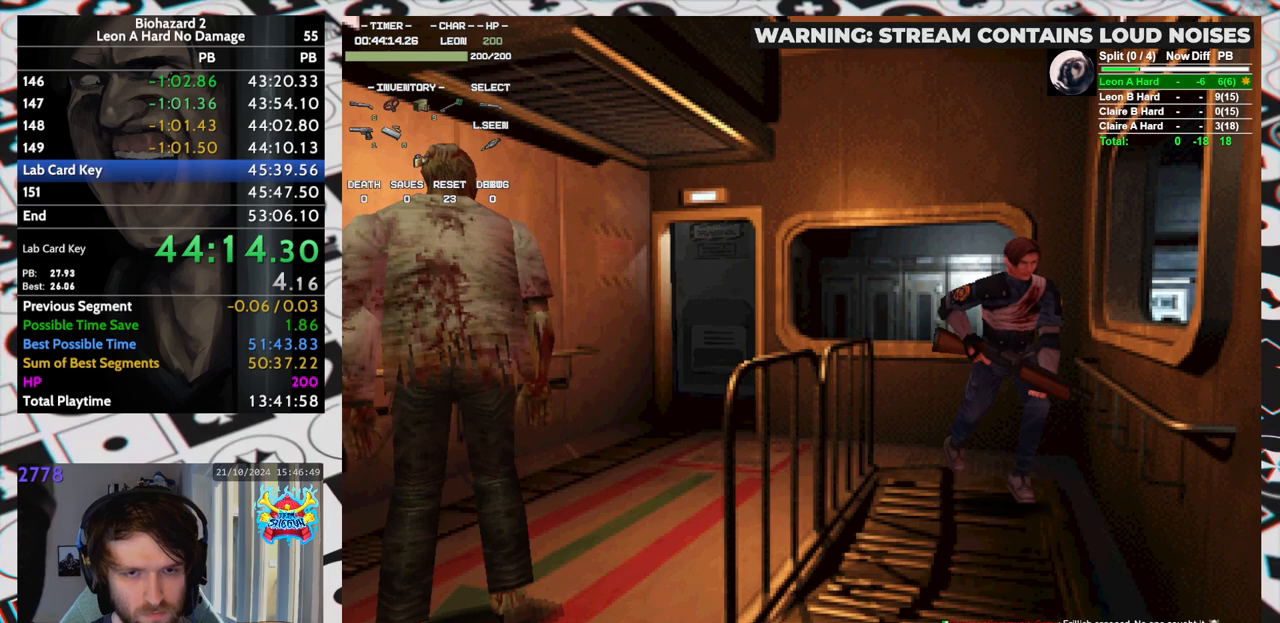
{"keys": ["run", "up"], "events": [[100, "right", "up"]]}
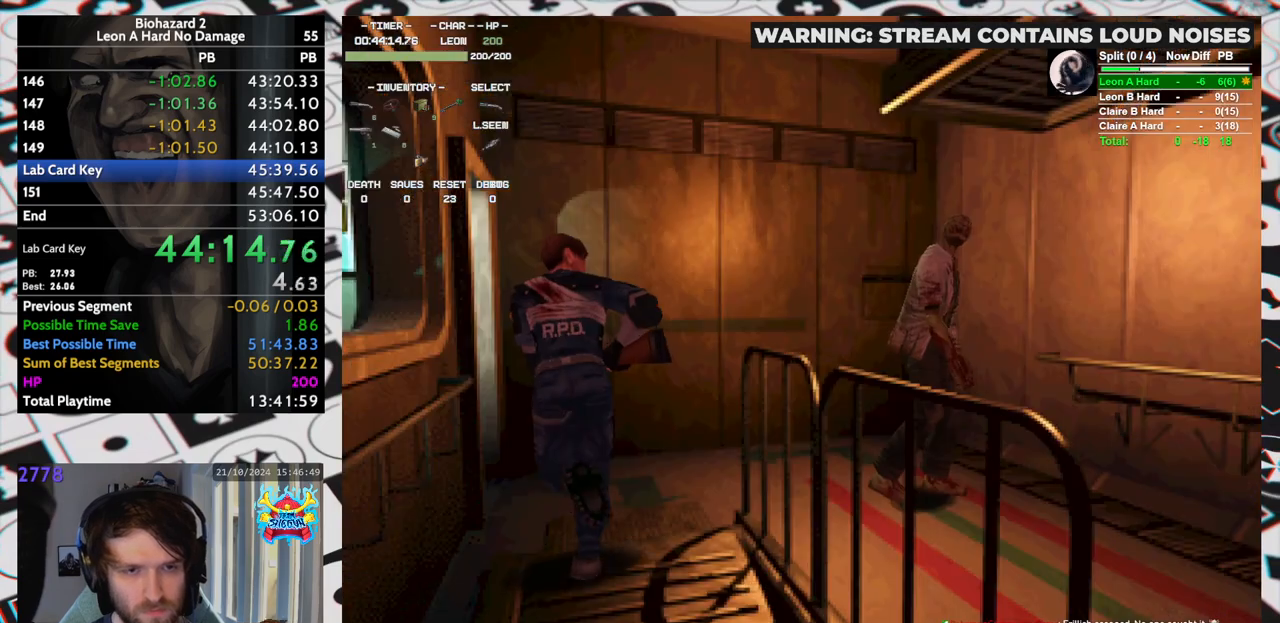
{"keys": ["left", "run", "up"], "events": [[250, "left", "down"]]}
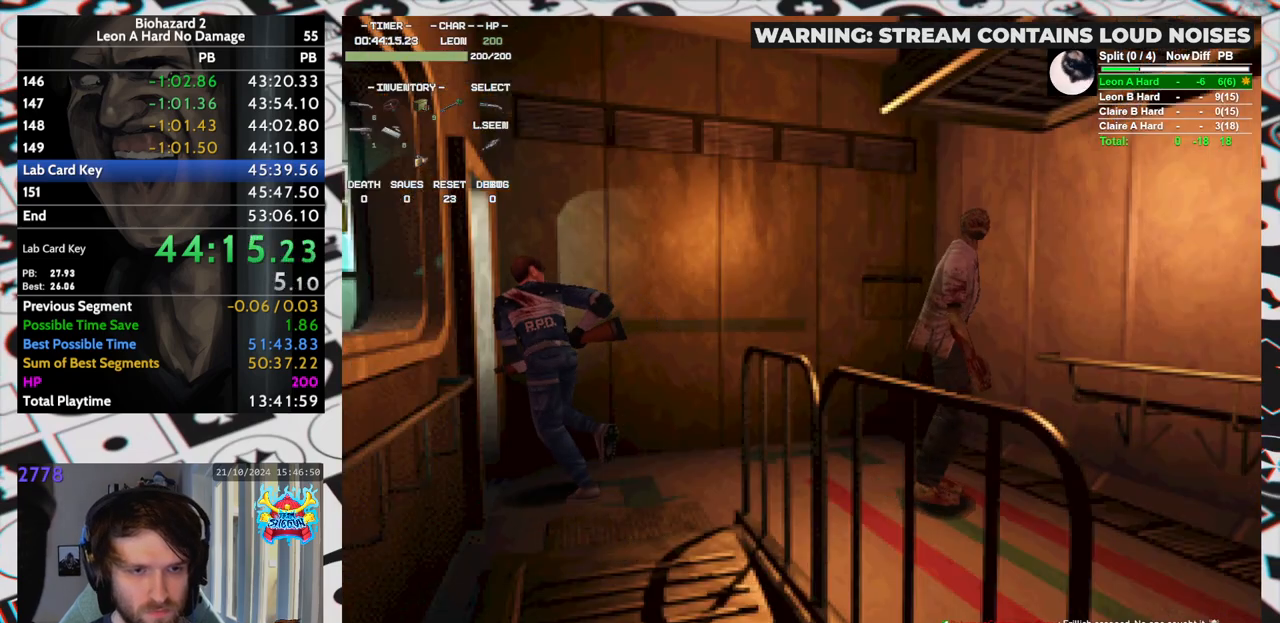
{"keys": ["left", "run", "up"], "events": []}
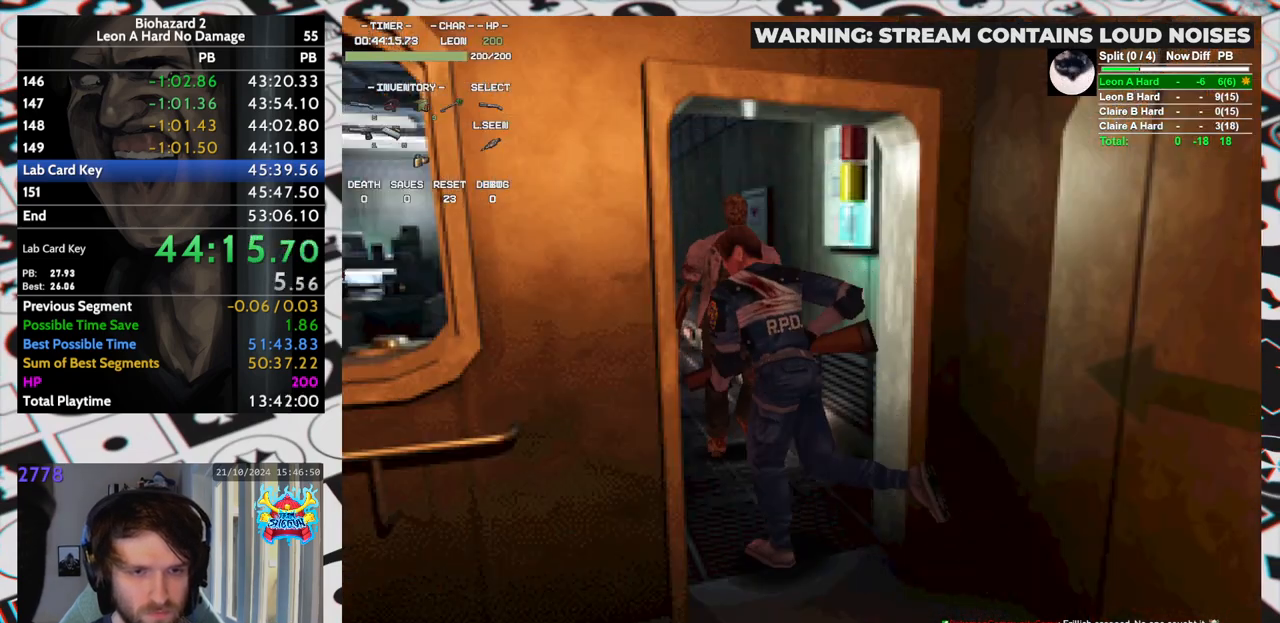
{"keys": ["right", "run", "up"], "events": [[200, "left", "up"], [383, "right", "down"]]}
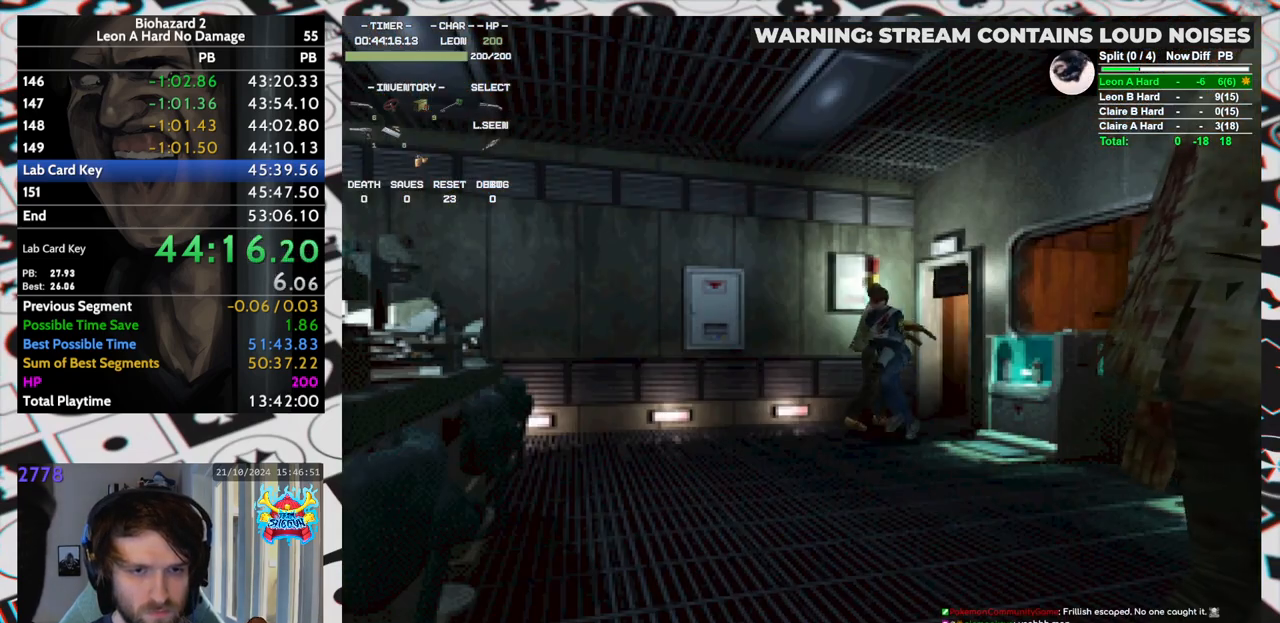
{"keys": ["run", "up"], "events": [[250, "right", "up"]]}
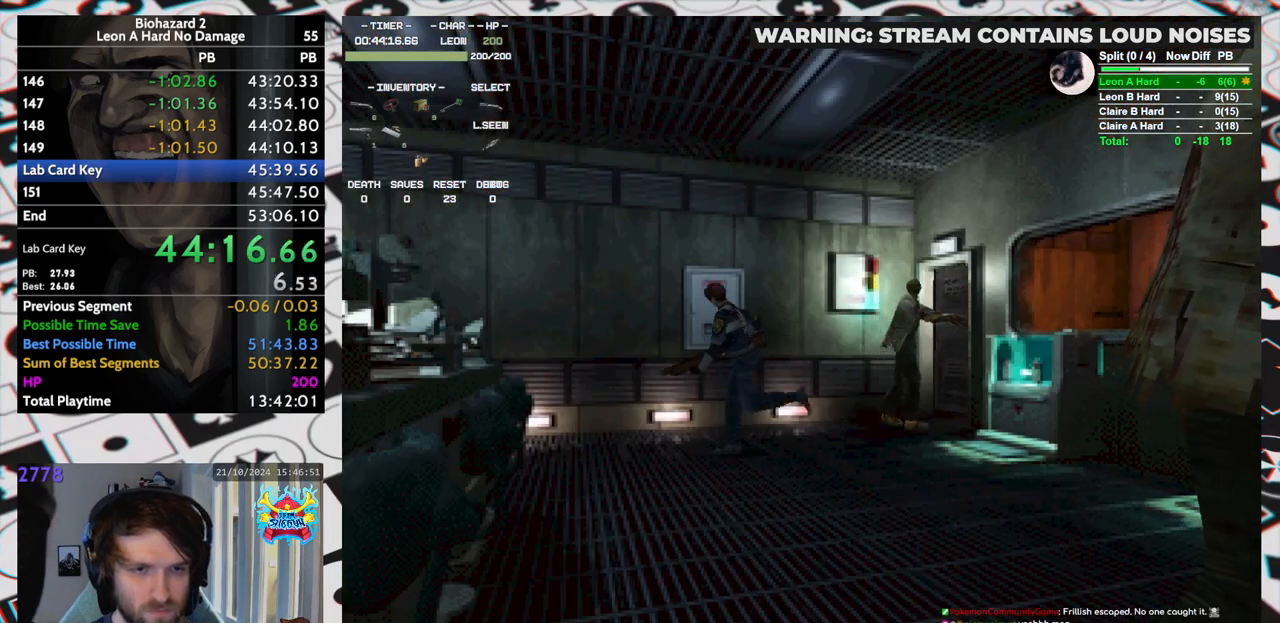
{"keys": ["left", "run", "up"], "events": [[417, "left", "down"]]}
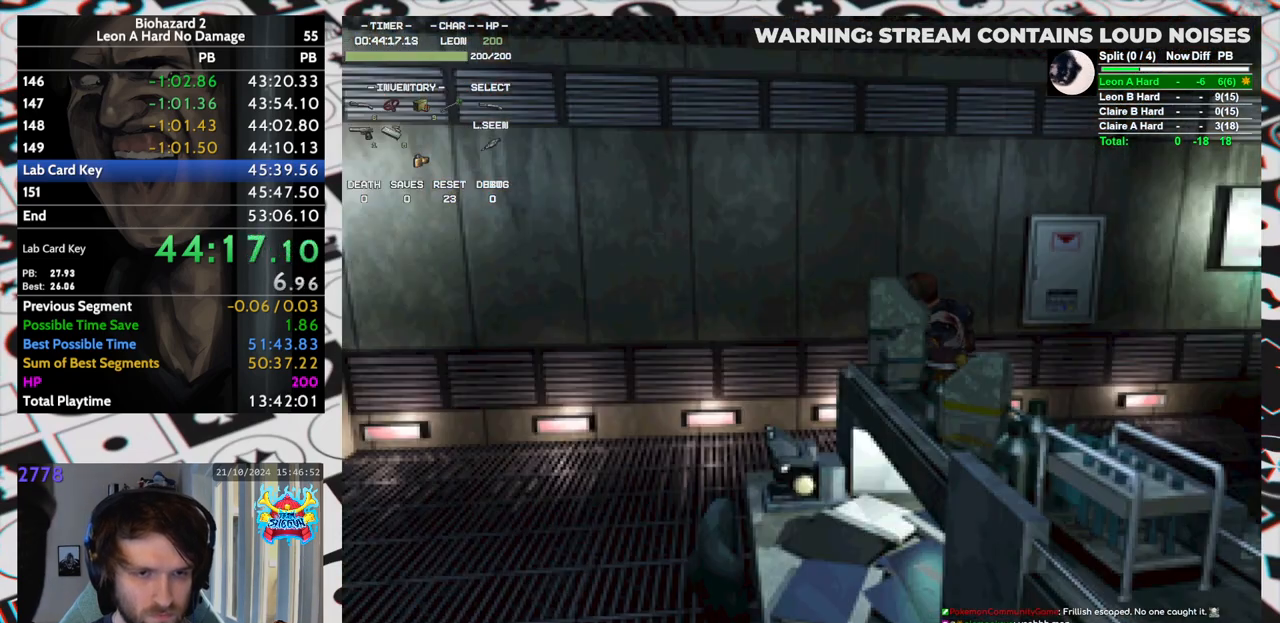
{"keys": ["run", "up"], "events": [[17, "left", "up"]]}
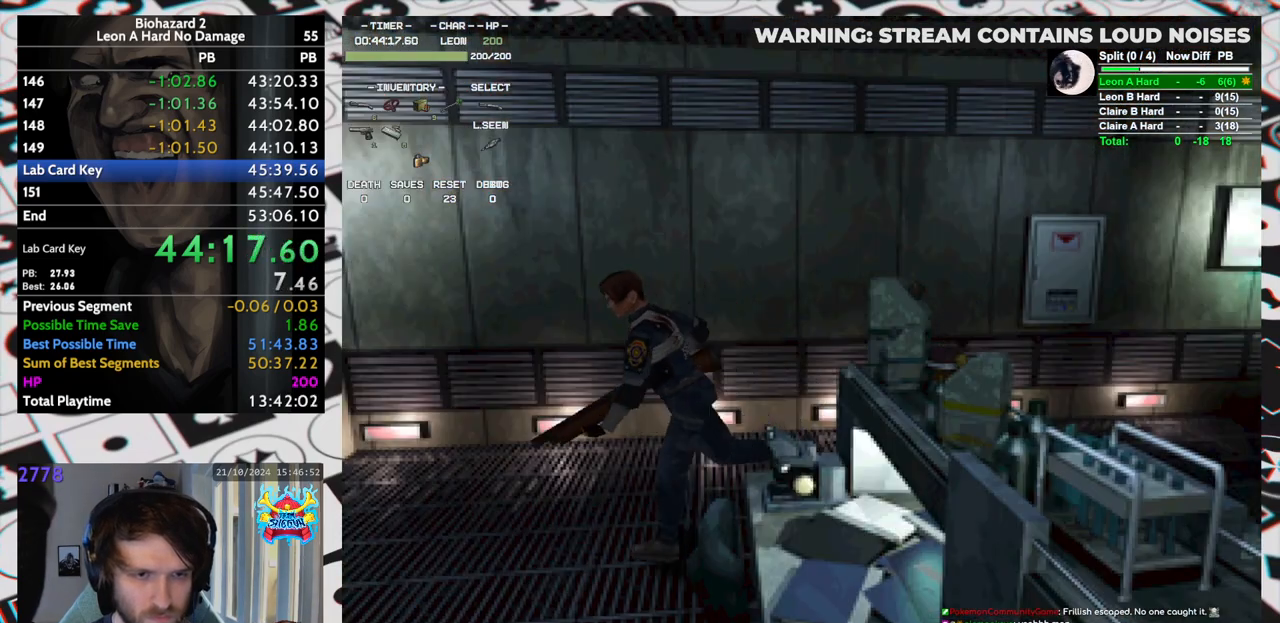
{"keys": ["run", "up"], "events": [[450, "yep", "down"], [483, "yep", "up"]]}
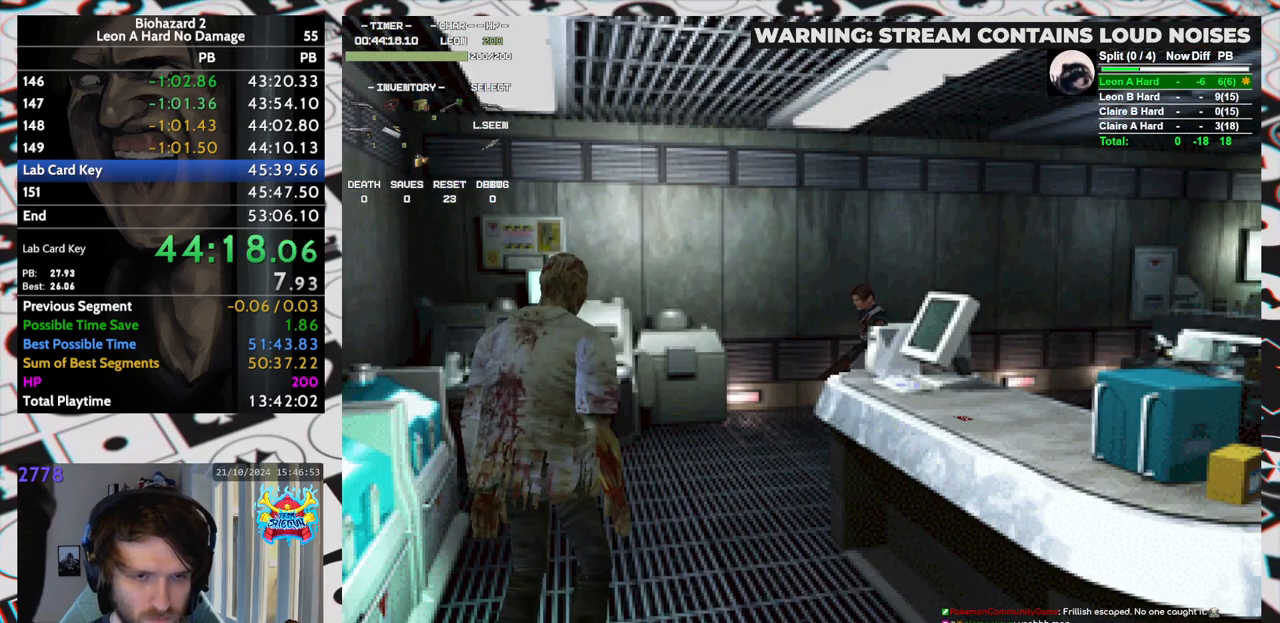
{"keys": ["run", "up", "yep"], "events": [[50, "left", "down"], [50, "yep", "down"], [83, "yep", "up"], [150, "yep", "down"], [183, "left", "up"], [183, "yep", "up"], [217, "yep", "down"], [267, "left", "down"], [267, "yep", "up"], [317, "yep", "down"], [367, "yep", "up"], [417, "yep", "down"], [467, "left", "up"]]}
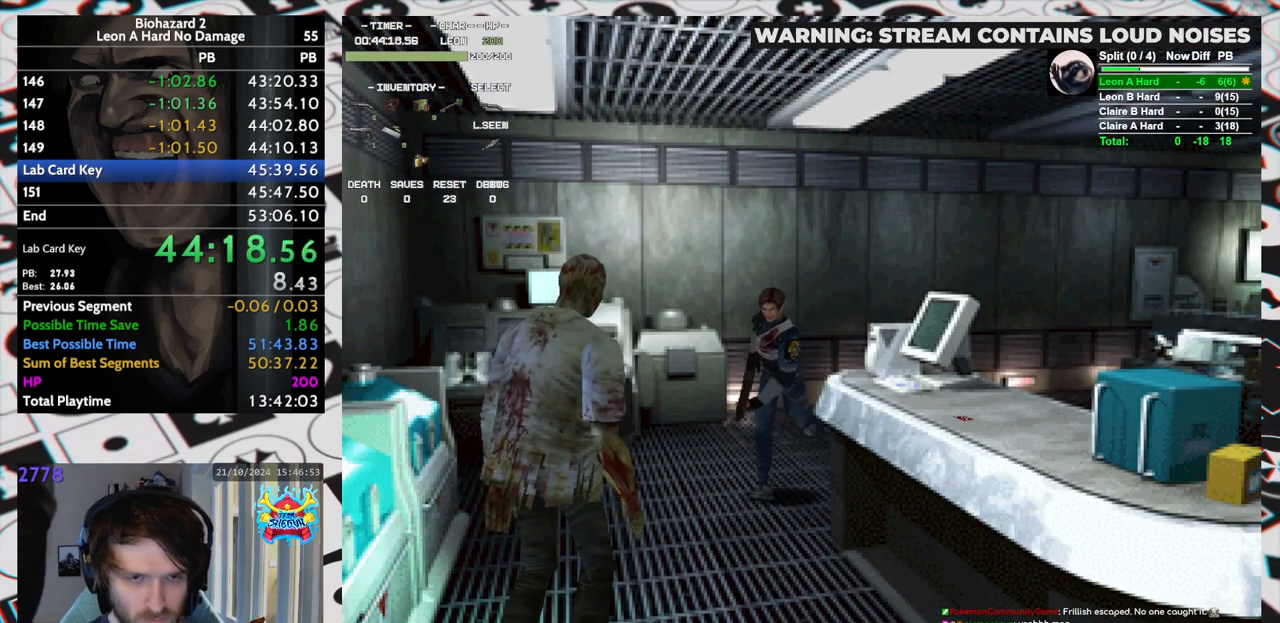
{"keys": ["left", "run", "up"], "events": [[17, "left", "down"], [250, "yep", "up"], [283, "yep", "down"], [383, "yep", "up"], [433, "yep", "down"], [483, "yep", "up"]]}
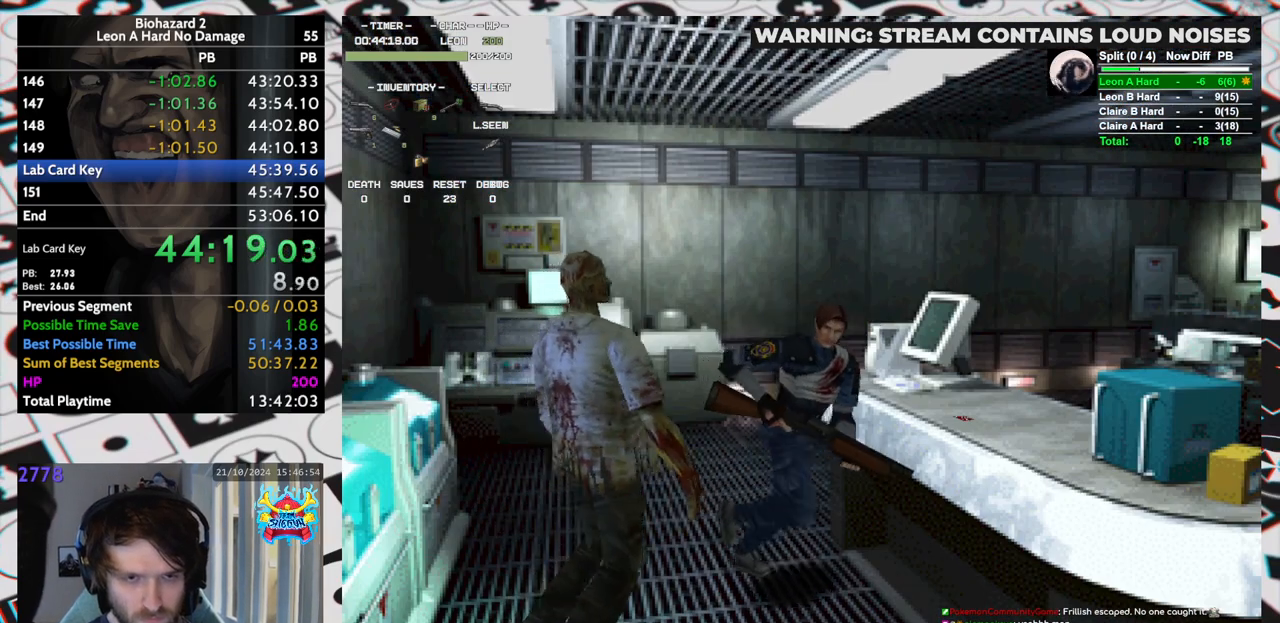
{"keys": ["left", "run", "yep"], "events": [[33, "yep", "down"], [67, "yep", "up"], [117, "yep", "down"], [167, "yep", "up"], [217, "up", "up"], [217, "yep", "down"], [250, "yep", "up"], [300, "yep", "down"], [350, "yep", "up"], [400, "yep", "down"], [450, "yep", "up"], [483, "yep", "down"]]}
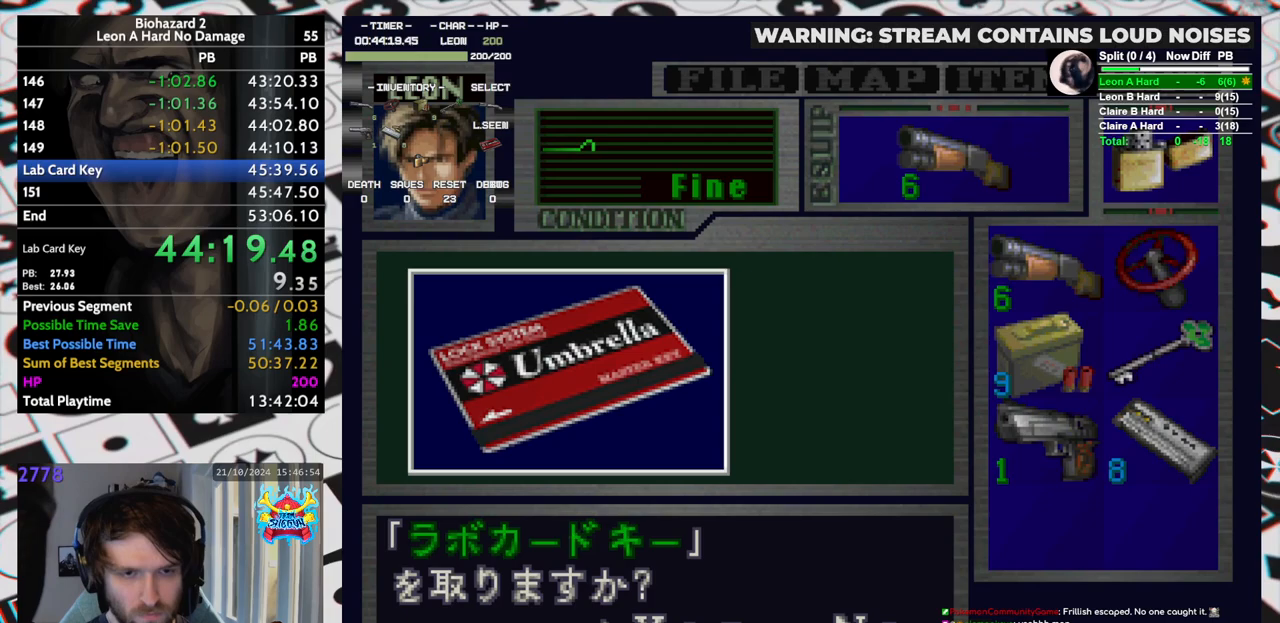
{"keys": ["left", "run"], "events": [[33, "yep", "up"], [83, "yep", "down"], [133, "yep", "up"], [183, "yep", "down"], [217, "yep", "up"], [267, "yep", "down"], [317, "yep", "up"], [367, "yep", "down"], [417, "yep", "up"], [467, "yep", "down"], [500, "yep", "up"]]}
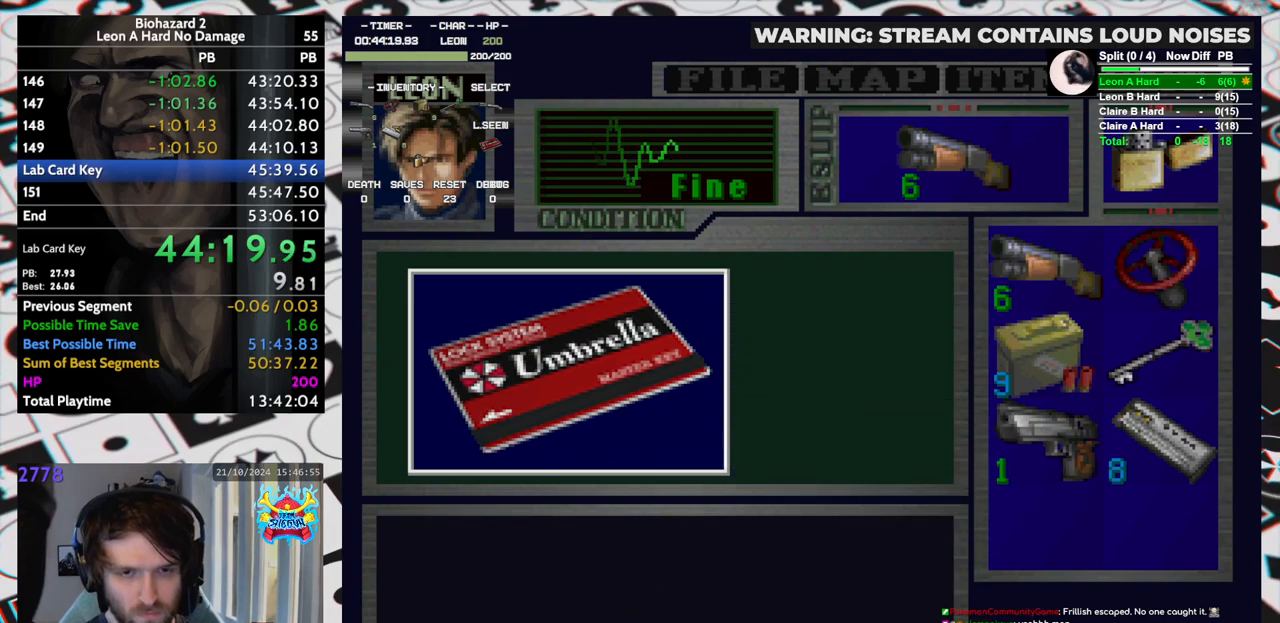
{"keys": ["left", "run"], "events": [[150, "yep", "down"], [200, "yep", "up"], [233, "yep", "down"], [283, "yep", "up"], [333, "yep", "down"], [483, "yep", "up"]]}
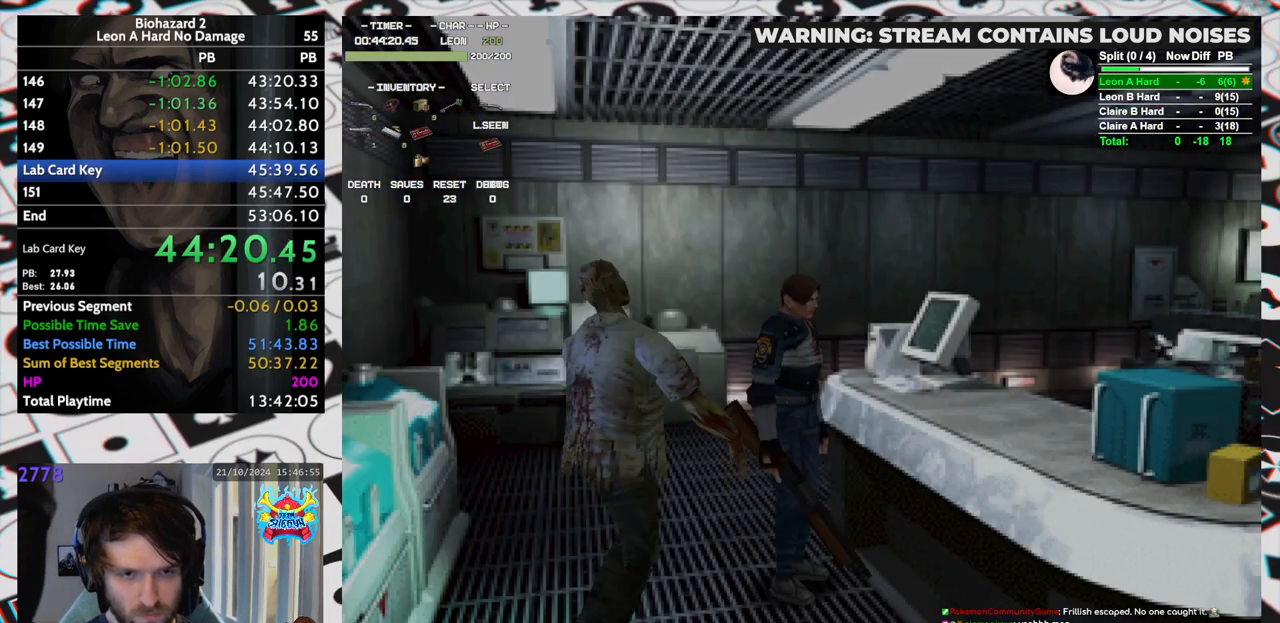
{"keys": ["left", "run", "up"]}
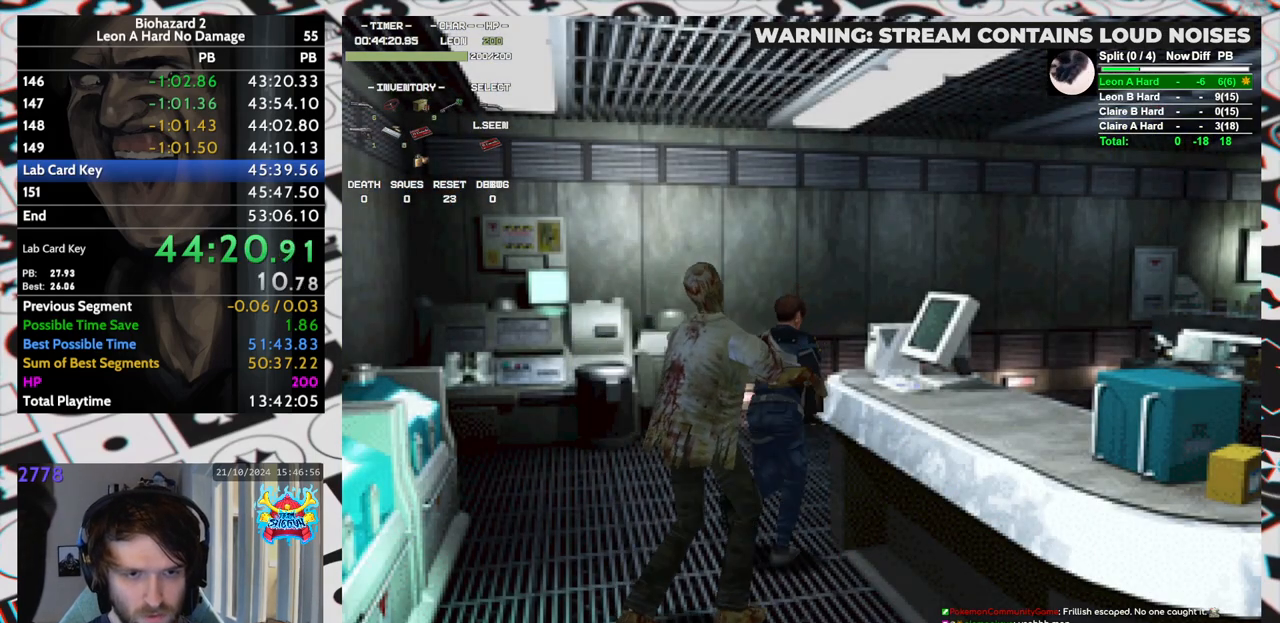
{"keys": ["run", "up"], "events": [[183, "left", "up"], [267, "right", "down"], [500, "right", "up"]]}
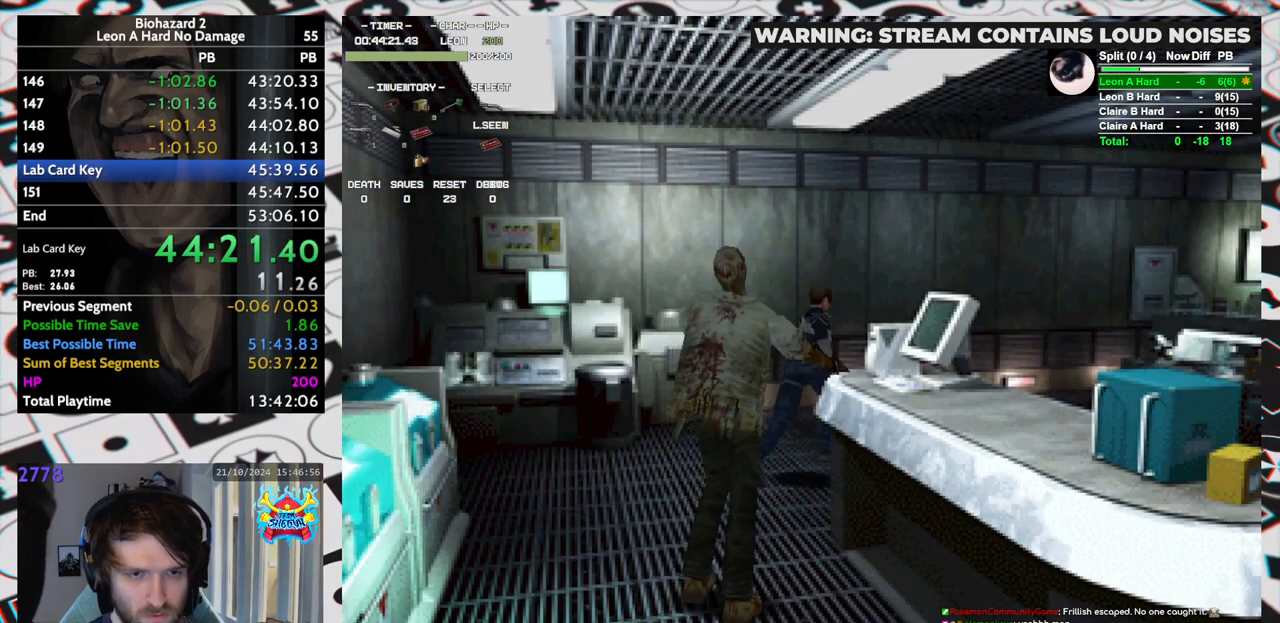
{"keys": ["right", "run", "up"], "events": [[483, "right", "down"]]}
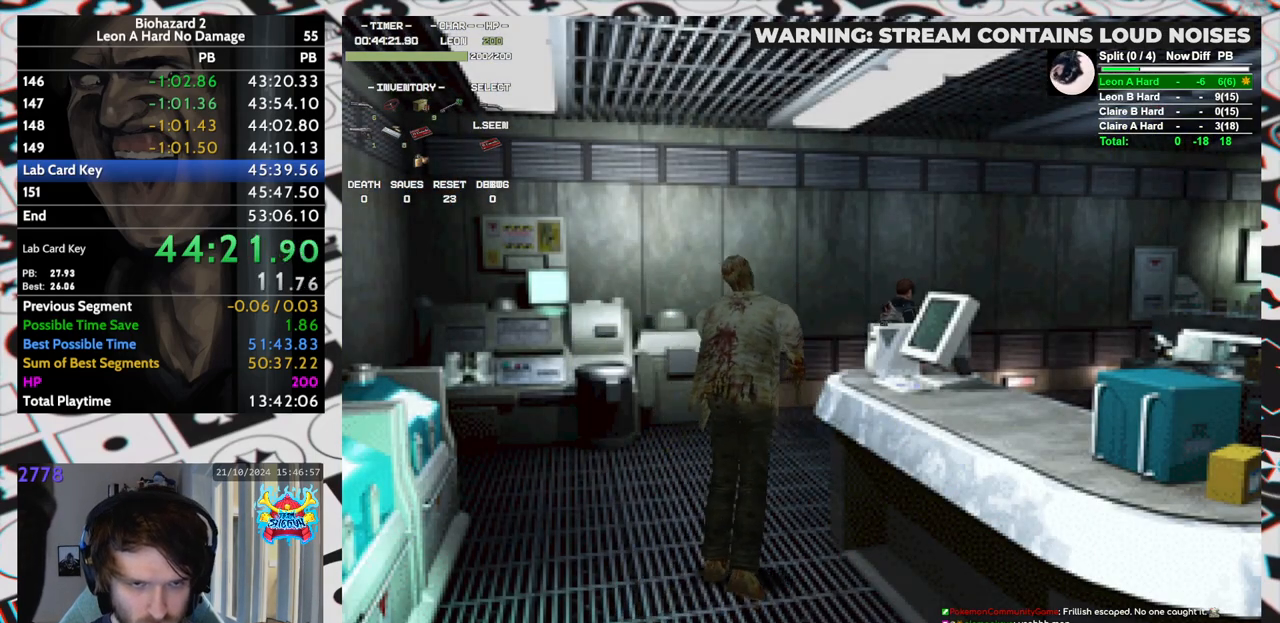
{"keys": ["run", "up"], "events": [[67, "right", "up"]]}
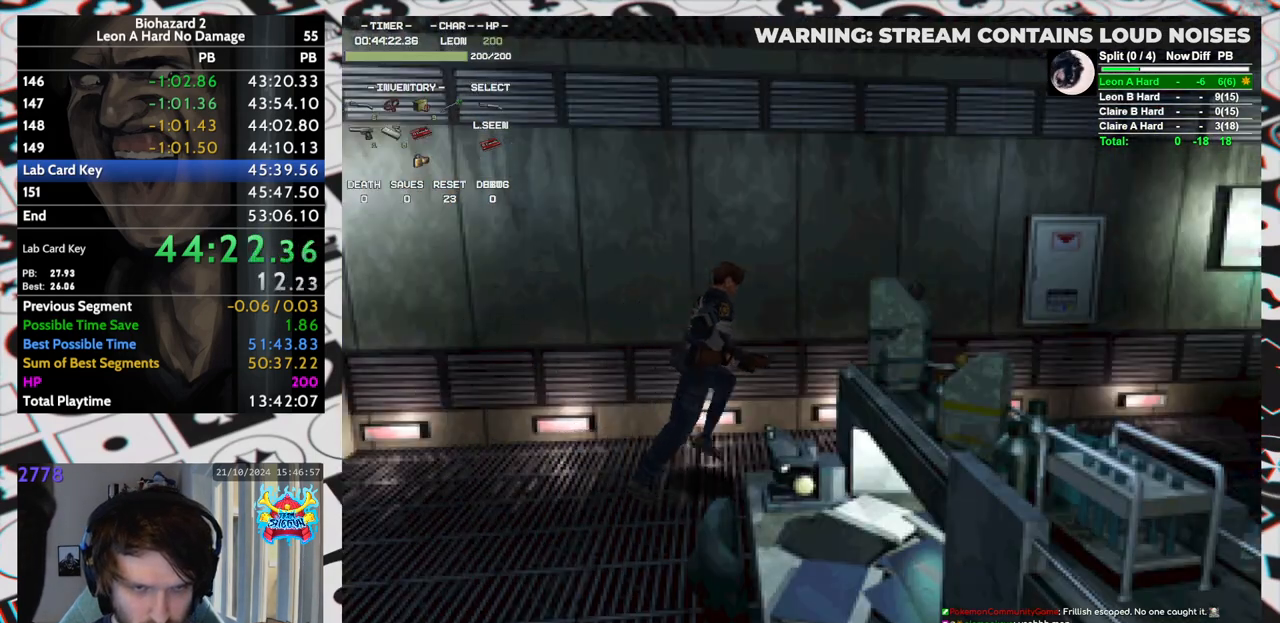
{"keys": ["run", "up"], "events": [[367, "right", "down"], [467, "right", "up"]]}
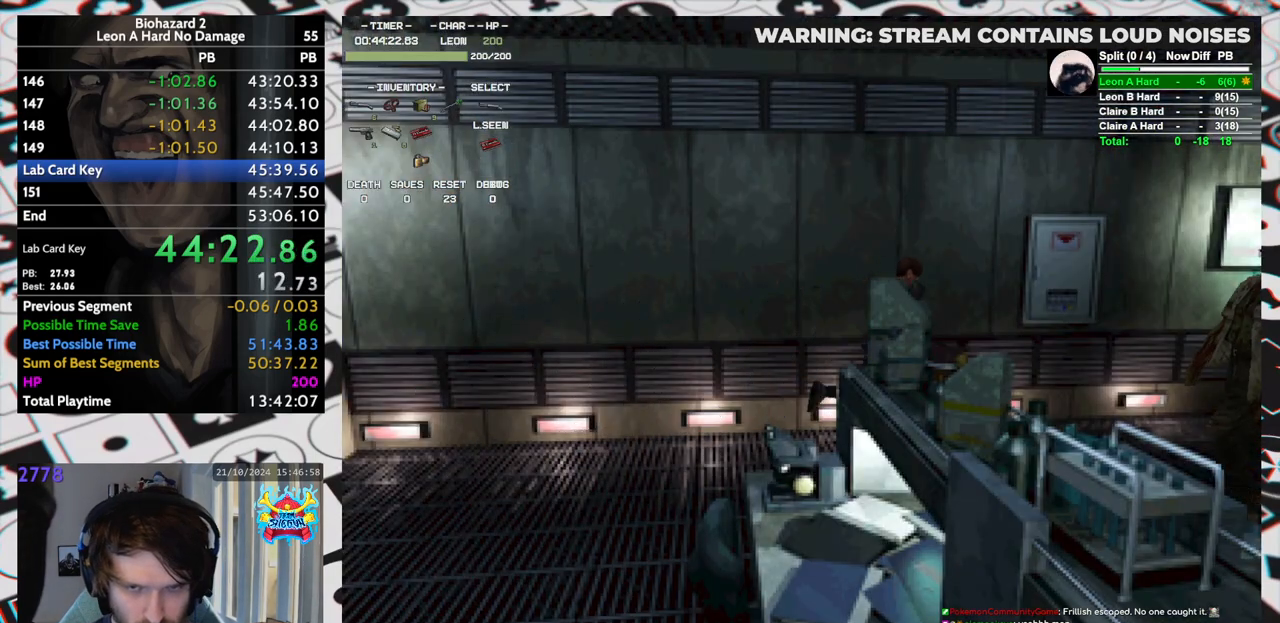
{"keys": ["run", "up"], "events": []}
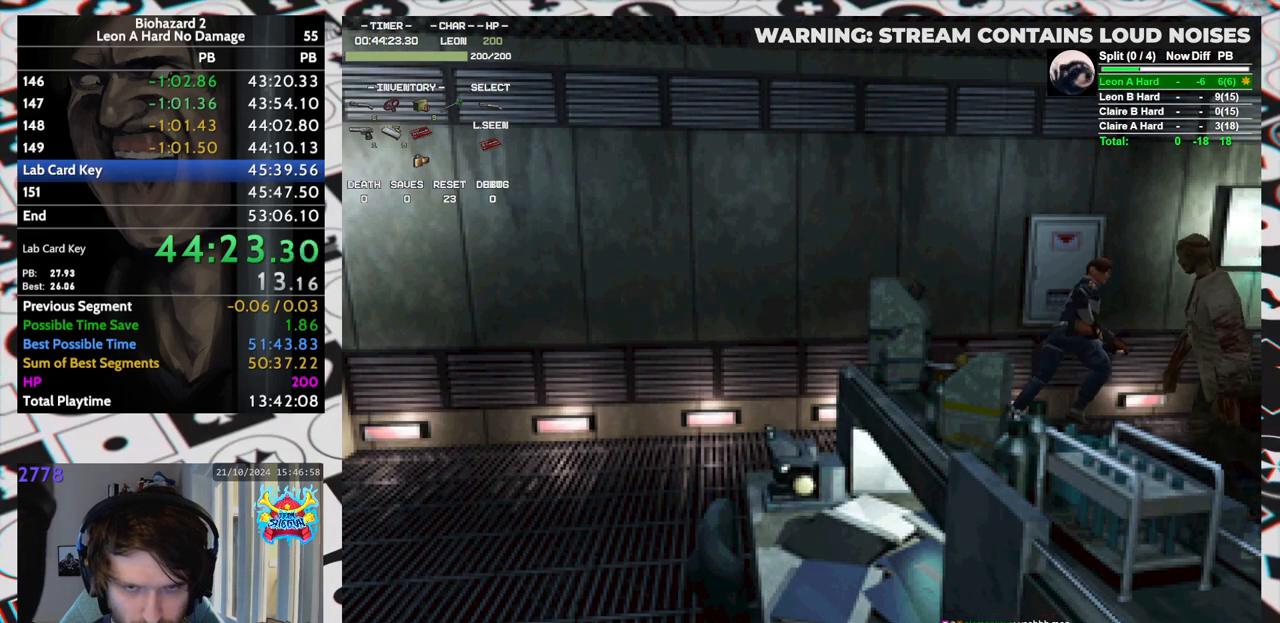
{"keys": ["run", "up"], "events": [[167, "right", "down"], [217, "right", "up"]]}
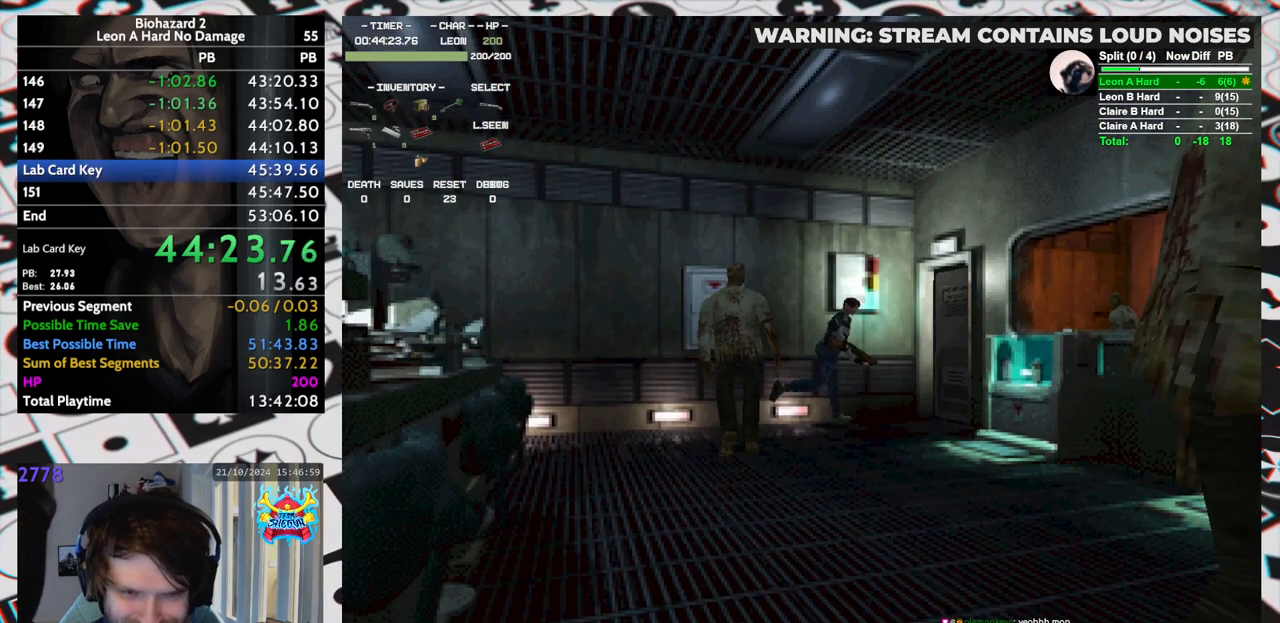
{"keys": ["run", "up"], "events": []}
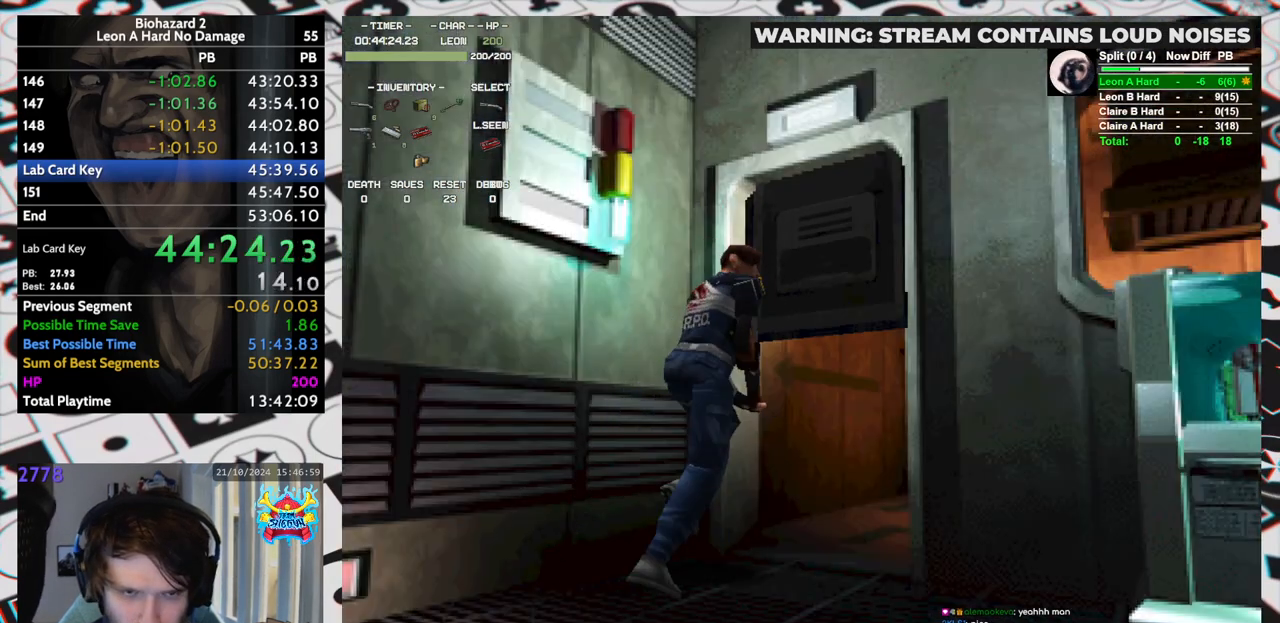
{"keys": ["right", "run", "up"], "events": [[50, "right", "down"], [233, "right", "up"], [383, "right", "down"]]}
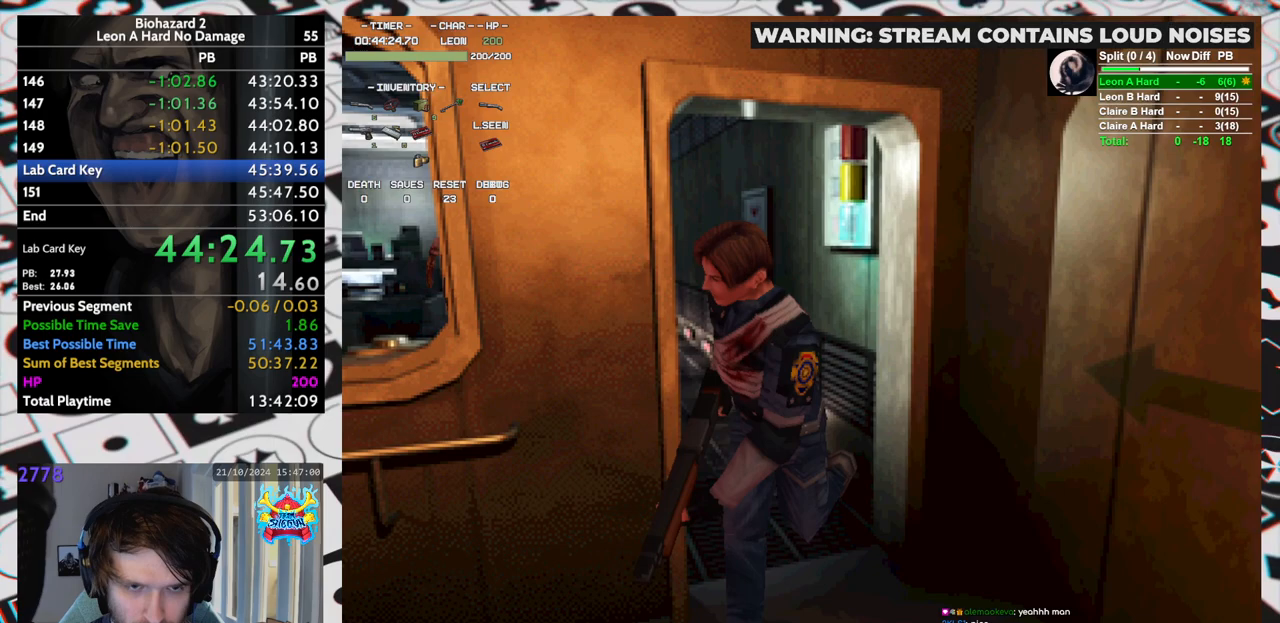
{"keys": ["run", "up"], "events": [[267, "right", "up"]]}
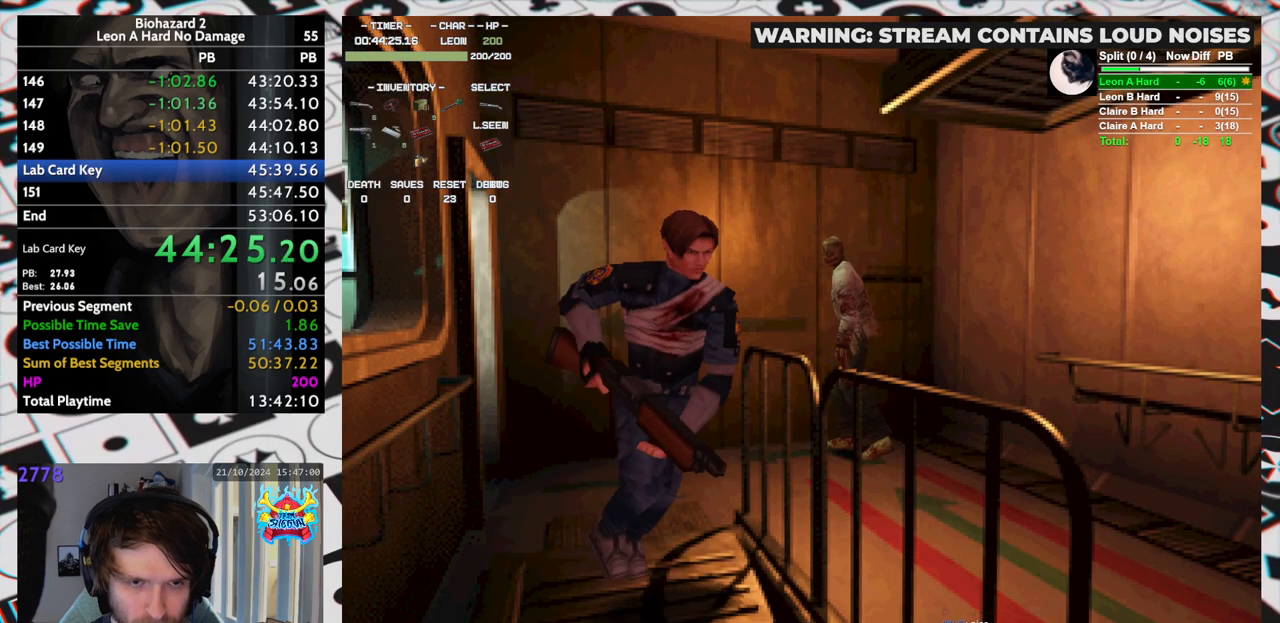
{"keys": ["left", "run", "up"], "events": [[317, "left", "down"]]}